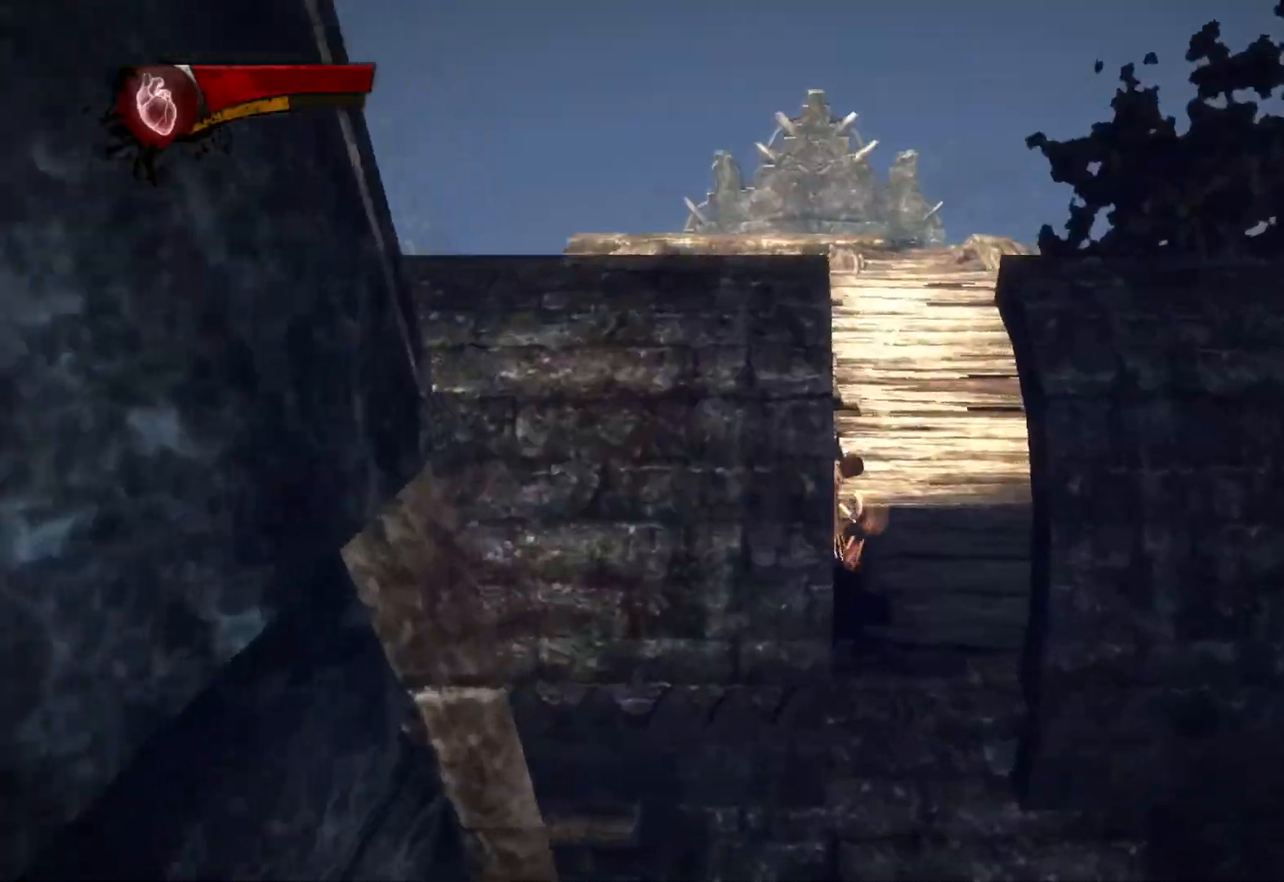
Gameplay with a controller (PlayStation layout); each line is a JSON object with the inputs held at the frame after it. "button_events" lists button changes between this image and that frame as [ms after this image, input, new state], when the widget could be followed in between (sticks are given only as held states). Not read: L1 L3 R1 R3.
{"buttons": [], "left_stick": "up-left", "right_stick": "center", "button_events": []}
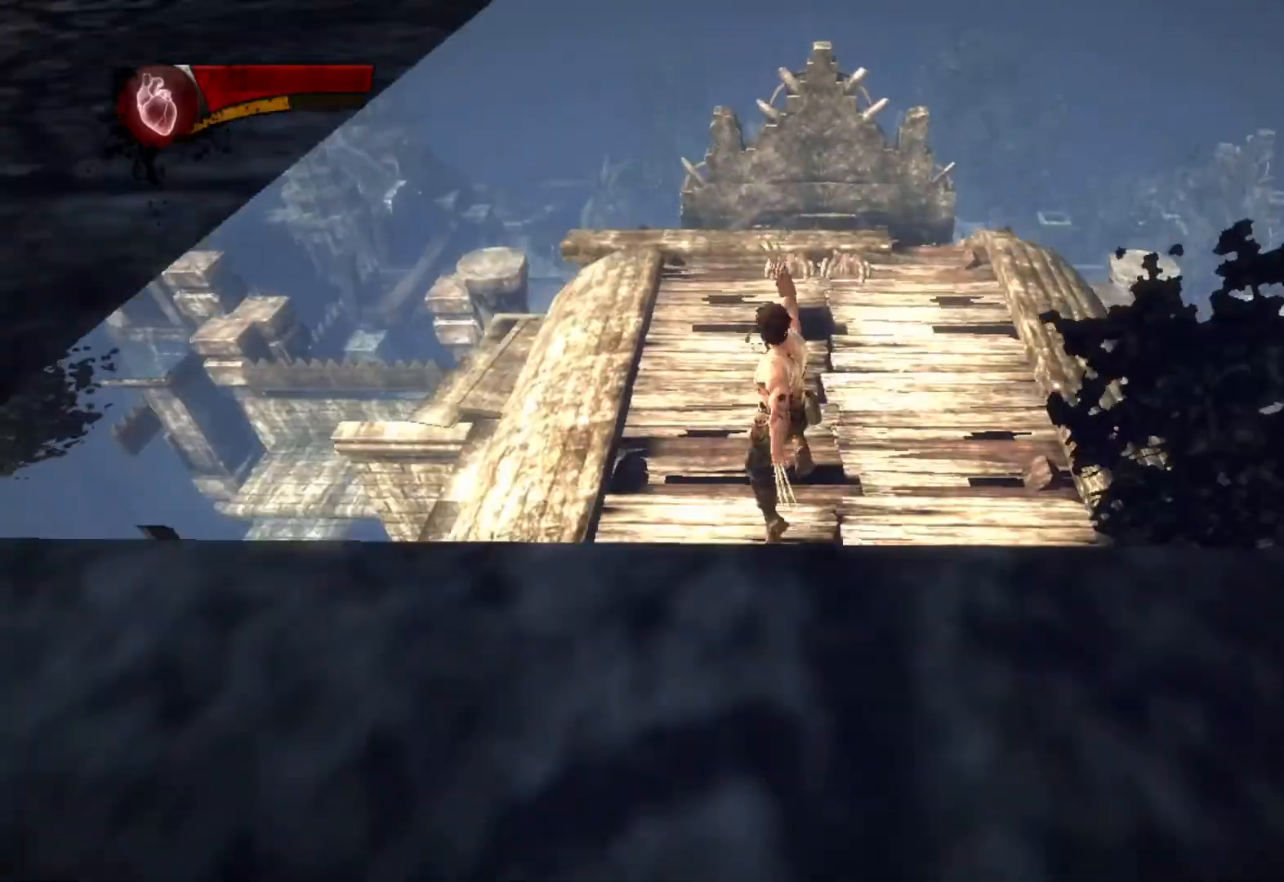
{"buttons": ["CIRCLE", "TRIANGLE"], "left_stick": "up", "right_stick": "center", "button_events": [[283, "L2", "down"], [333, "TRIANGLE", "down"], [350, "CIRCLE", "down"], [450, "L2", "up"]]}
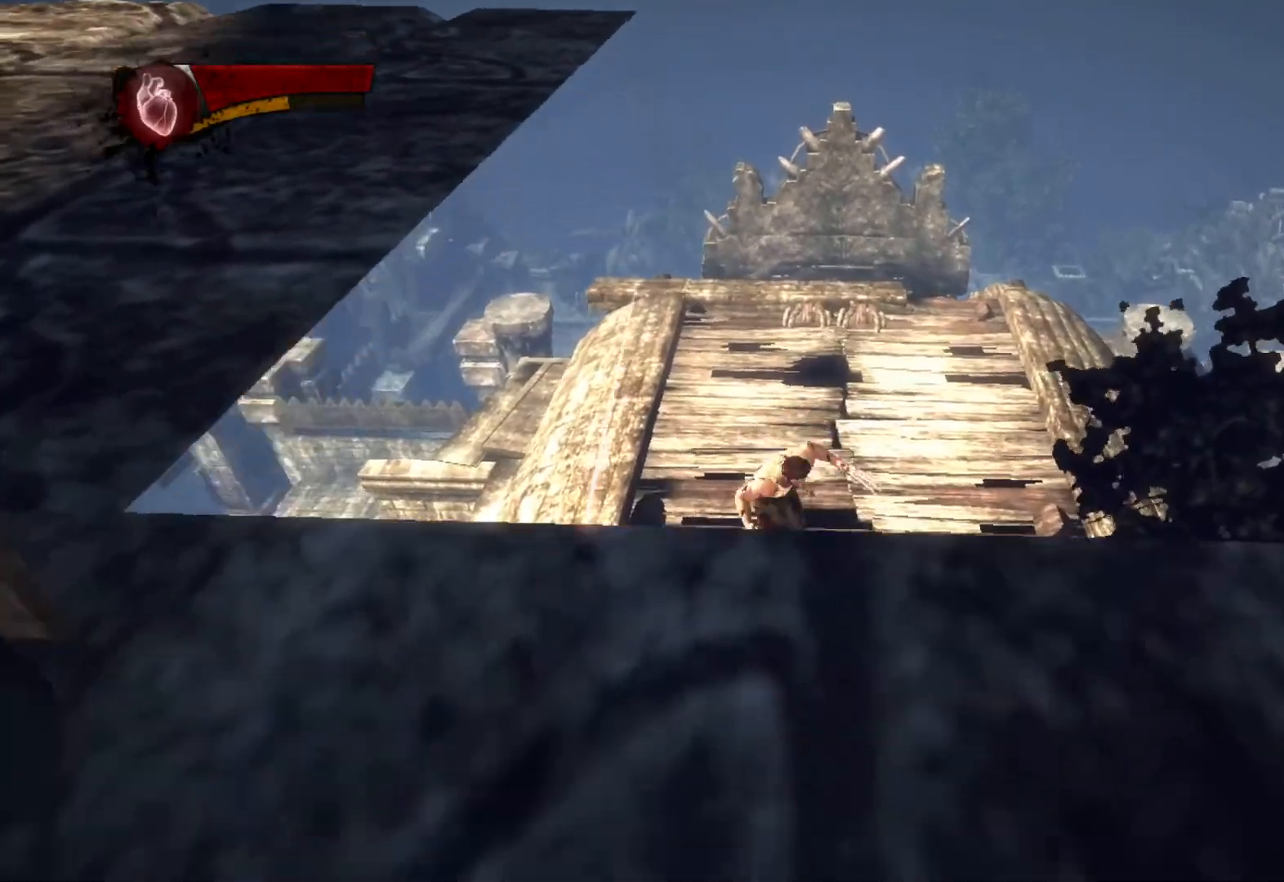
{"buttons": ["CIRCLE", "TRIANGLE"], "left_stick": "up", "right_stick": "center"}
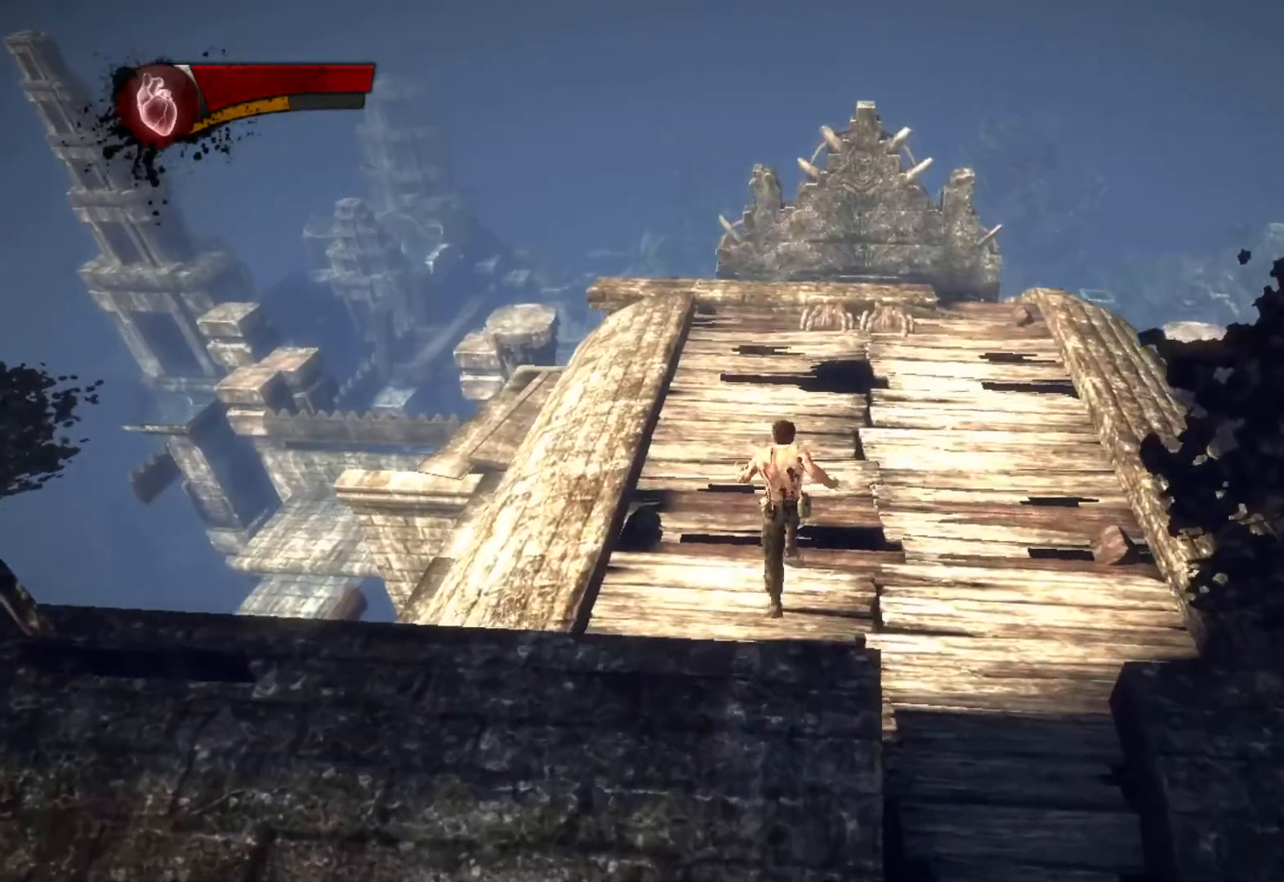
{"buttons": ["CIRCLE", "TRIANGLE", "L2"], "left_stick": "up", "right_stick": "center", "button_events": [[400, "L2", "down"]]}